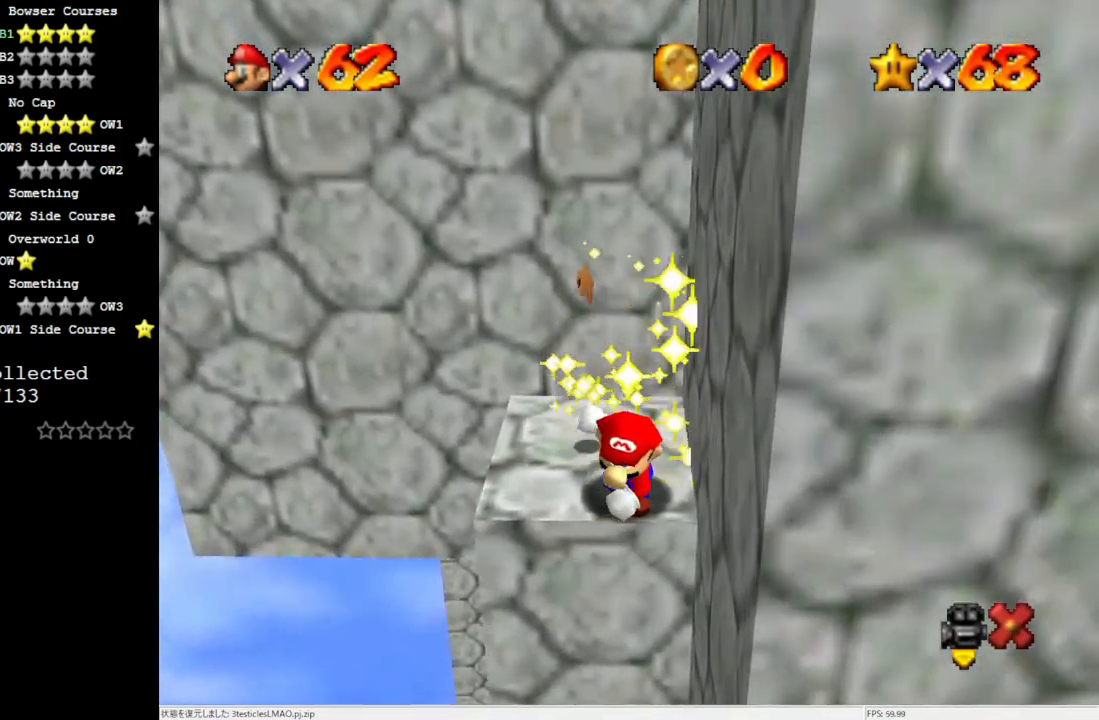
Gameplay with a controller (Nintendo layout); each line is a JSON object with the inputs held at the frame after it. "events" lists button and stick changes between this image and that frame as [ms after this image, input, new state], when the widget could be followed in between. Not read: L3 R3.
{"buttons": [], "left_stick": "center", "events": []}
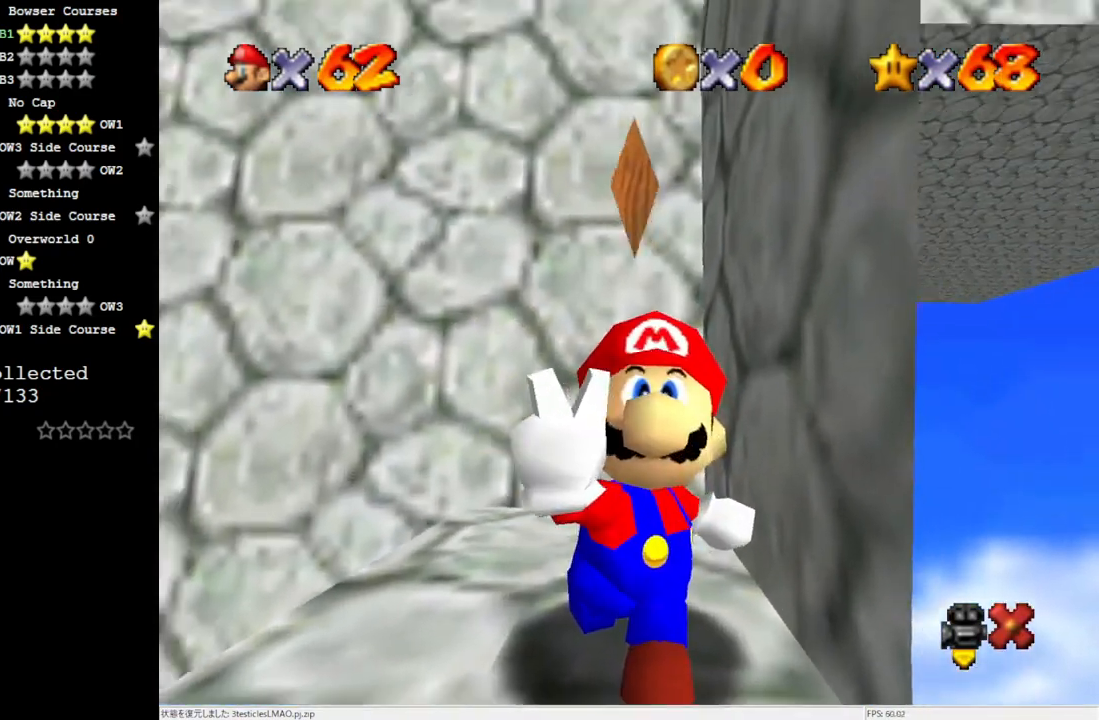
{"buttons": [], "left_stick": "center", "events": []}
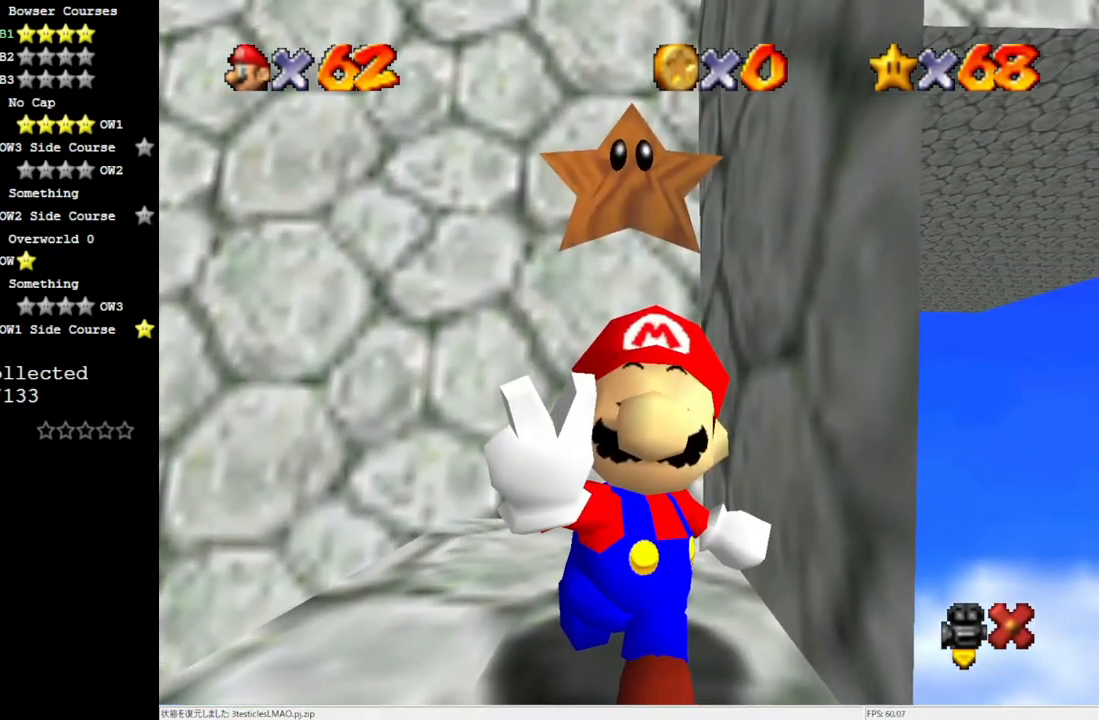
{"buttons": [], "left_stick": "center", "events": []}
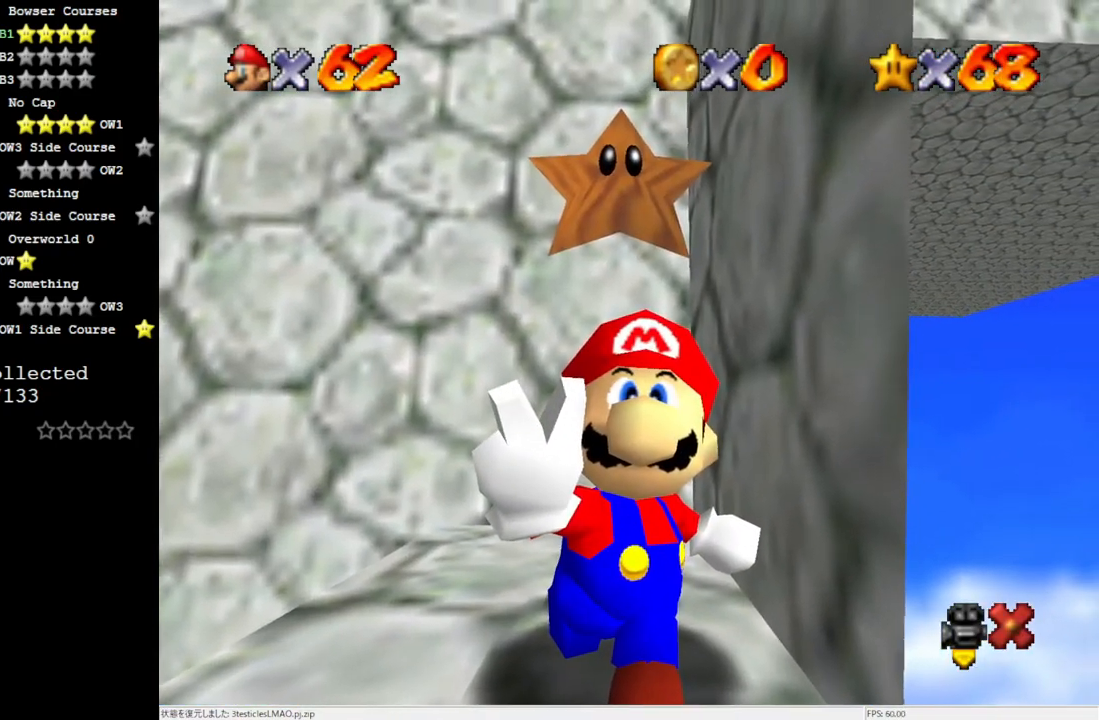
{"buttons": [], "left_stick": "center", "events": []}
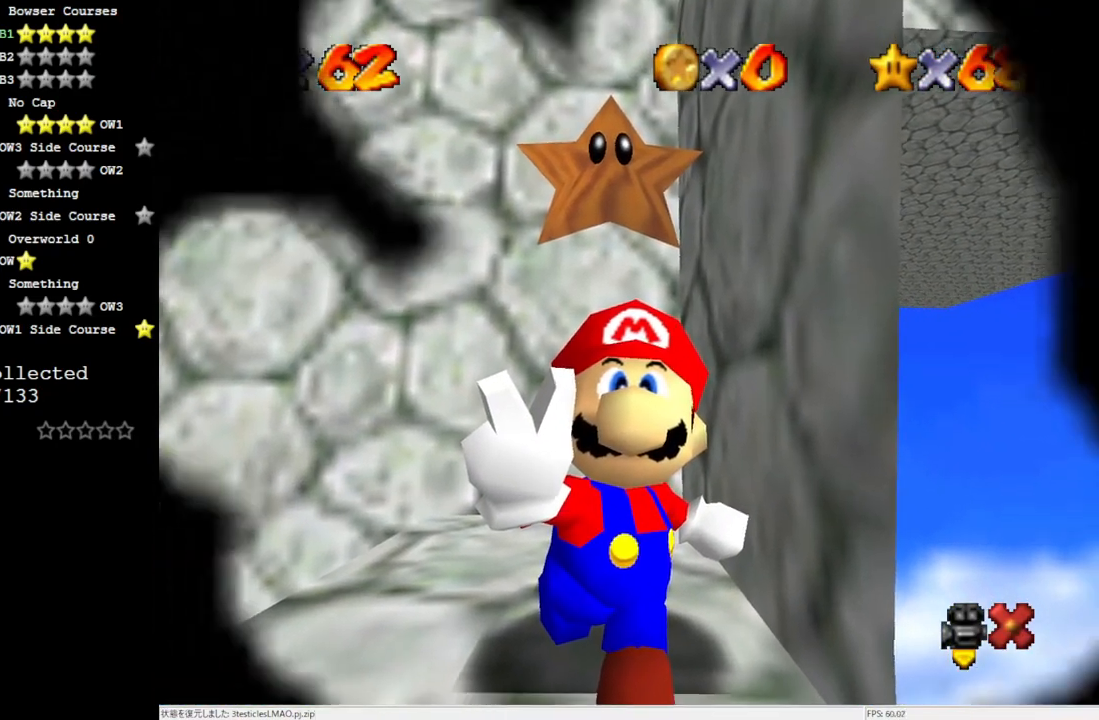
{"buttons": [], "left_stick": "center", "events": []}
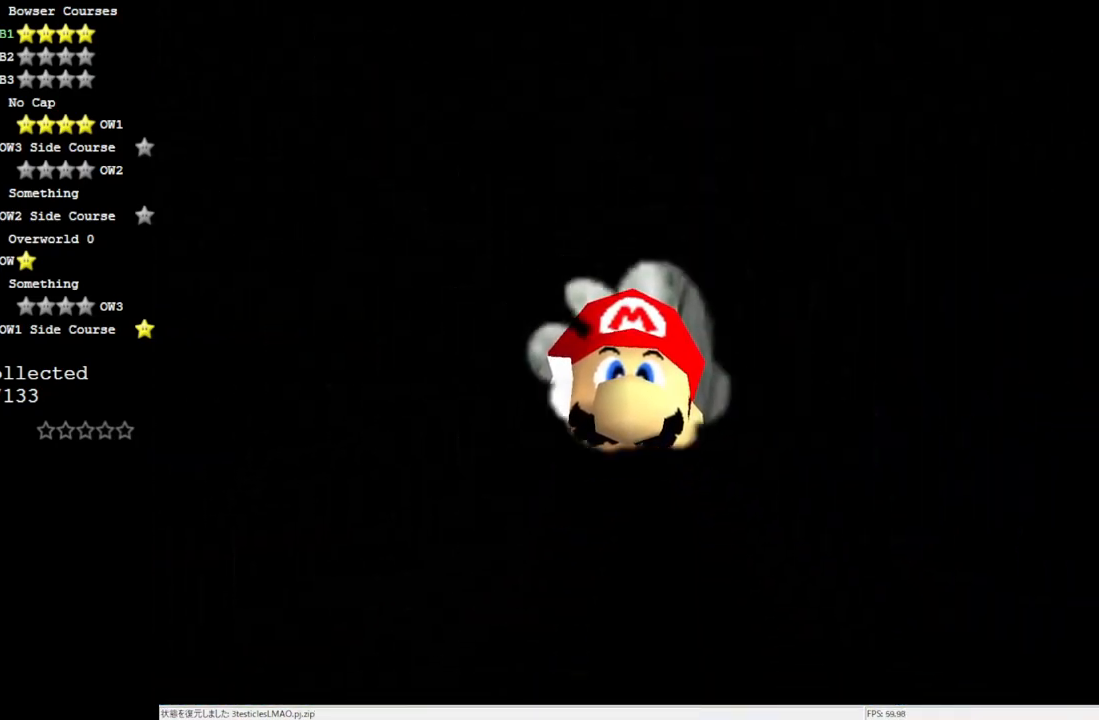
{"buttons": [], "left_stick": "center", "events": []}
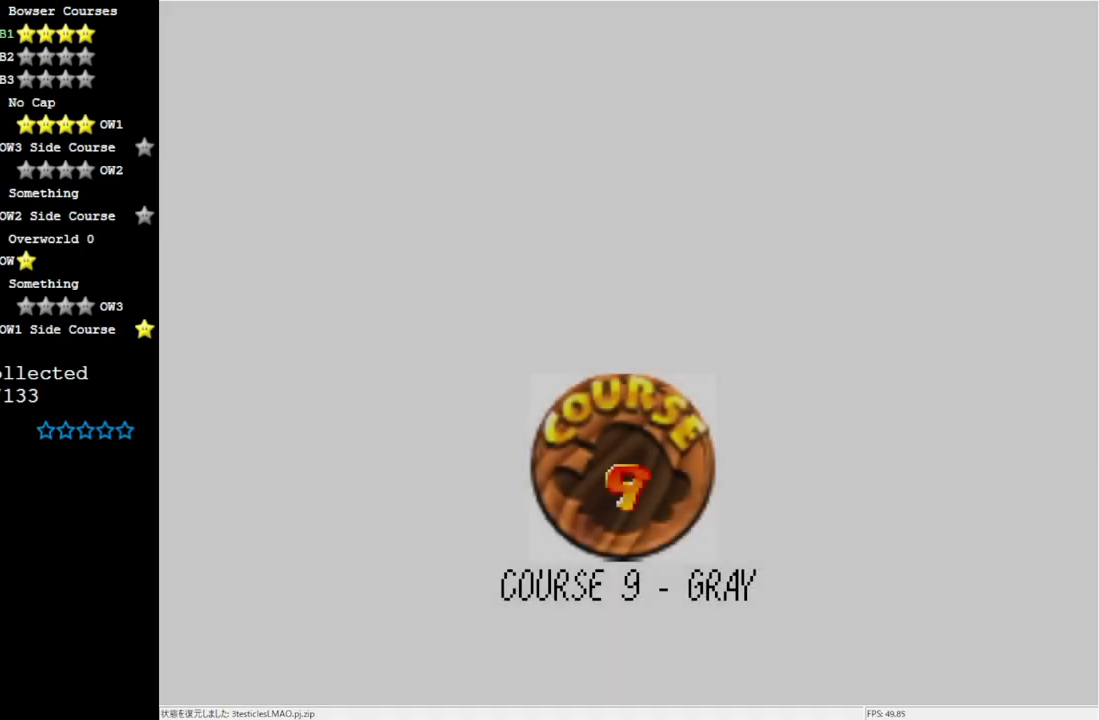
{"buttons": [], "left_stick": "center", "events": []}
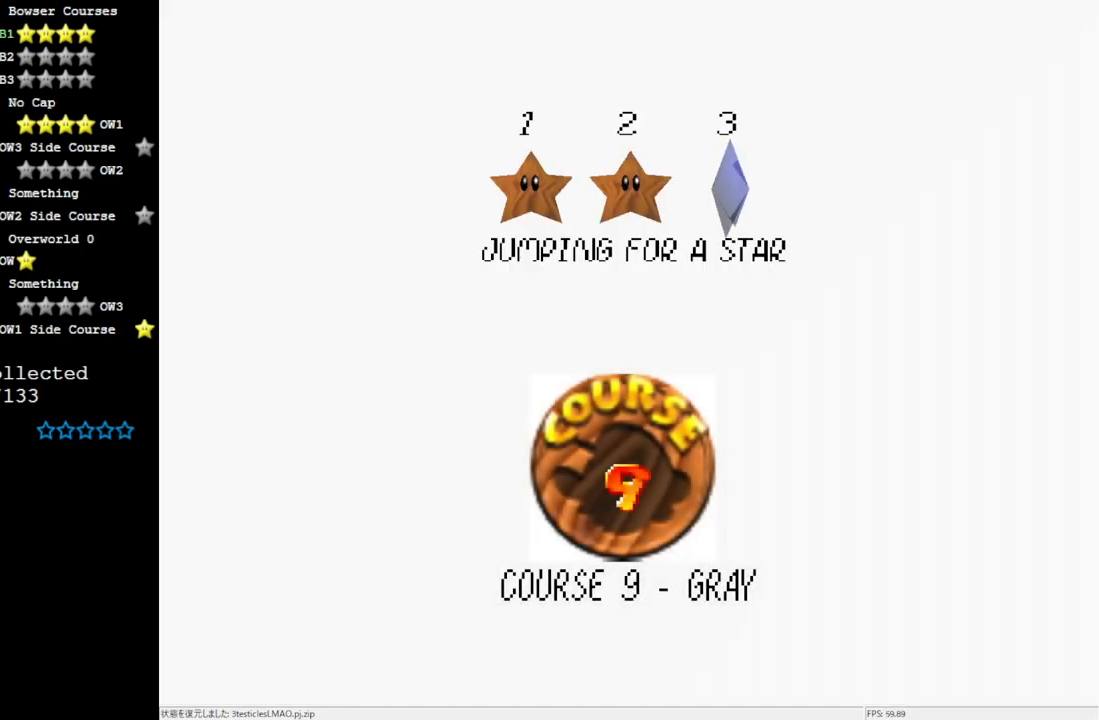
{"buttons": [], "left_stick": "center", "events": []}
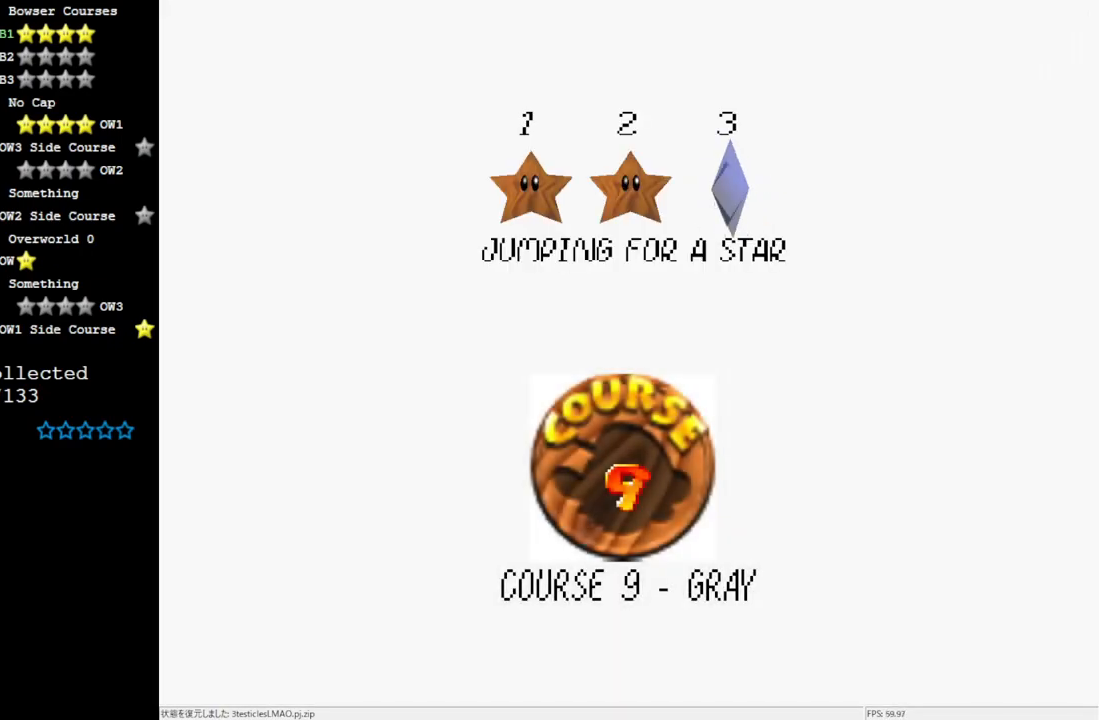
{"buttons": [], "left_stick": "center", "events": [[133, "A", "down"], [317, "A", "up"]]}
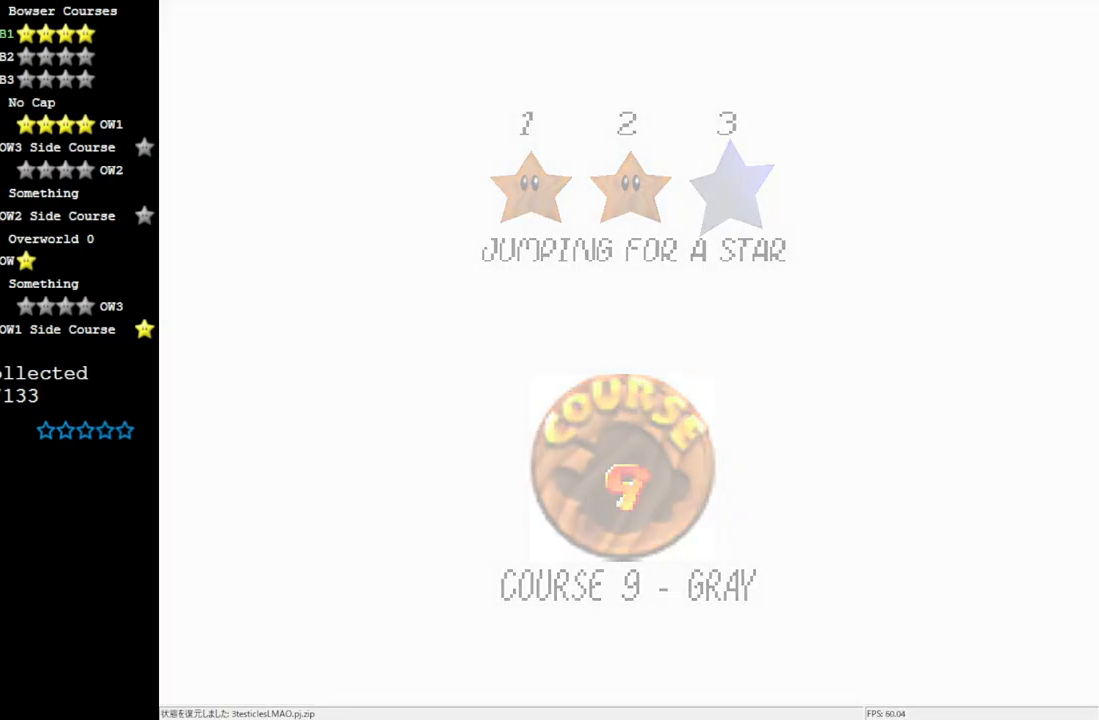
{"buttons": [], "left_stick": "center", "events": []}
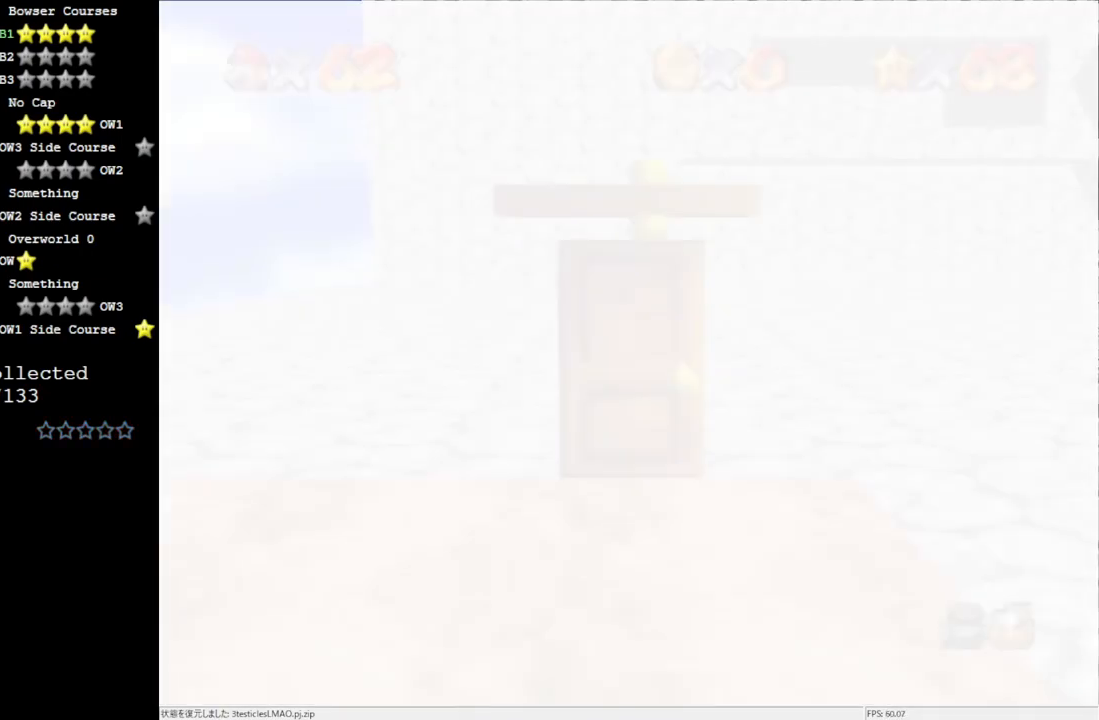
{"buttons": ["B"], "left_stick": "center", "events": [[483, "B", "down"]]}
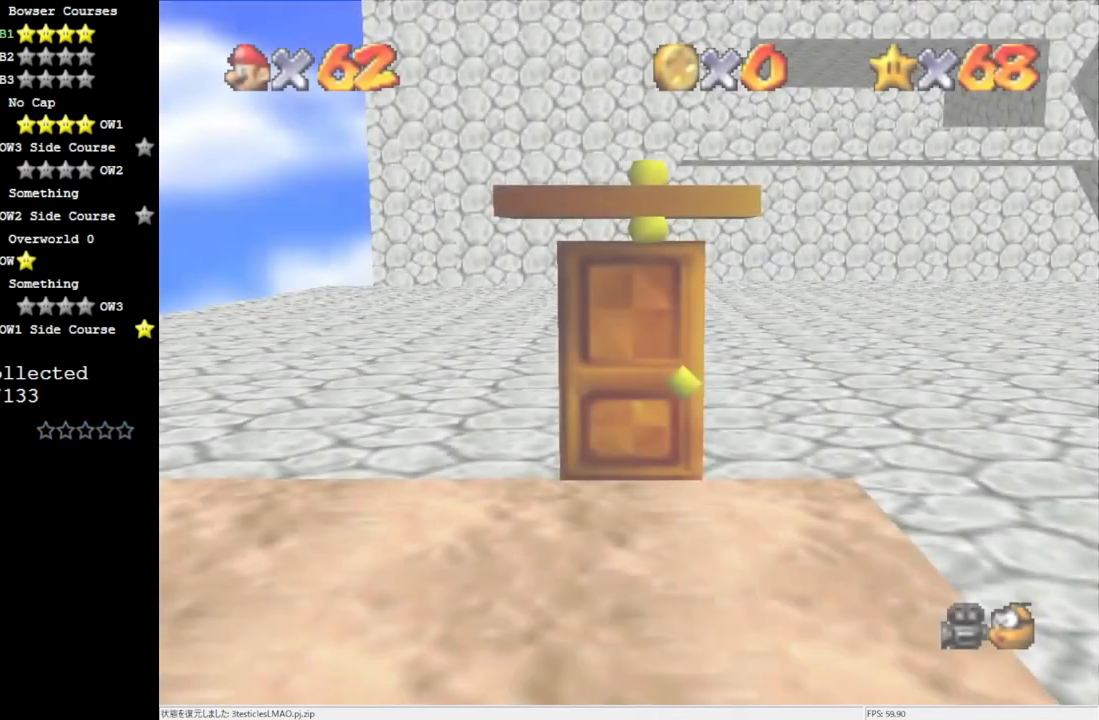
{"buttons": [], "left_stick": "center", "events": [[133, "B", "up"]]}
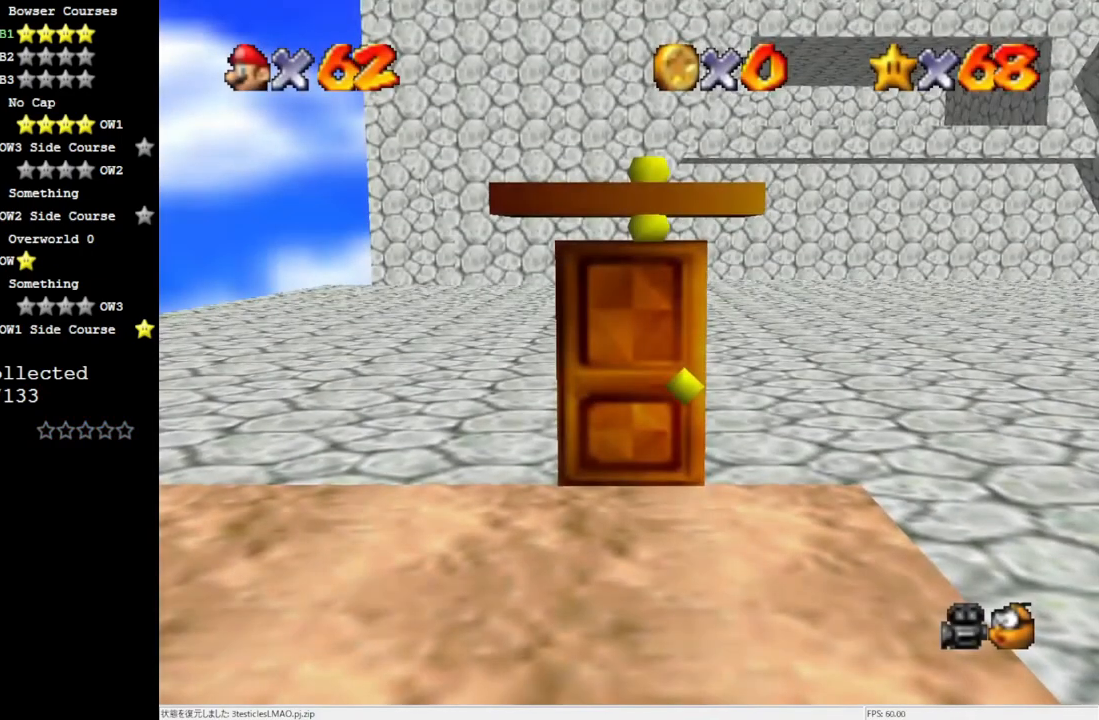
{"buttons": [], "left_stick": "center", "events": [[67, "B", "down"], [283, "B", "up"]]}
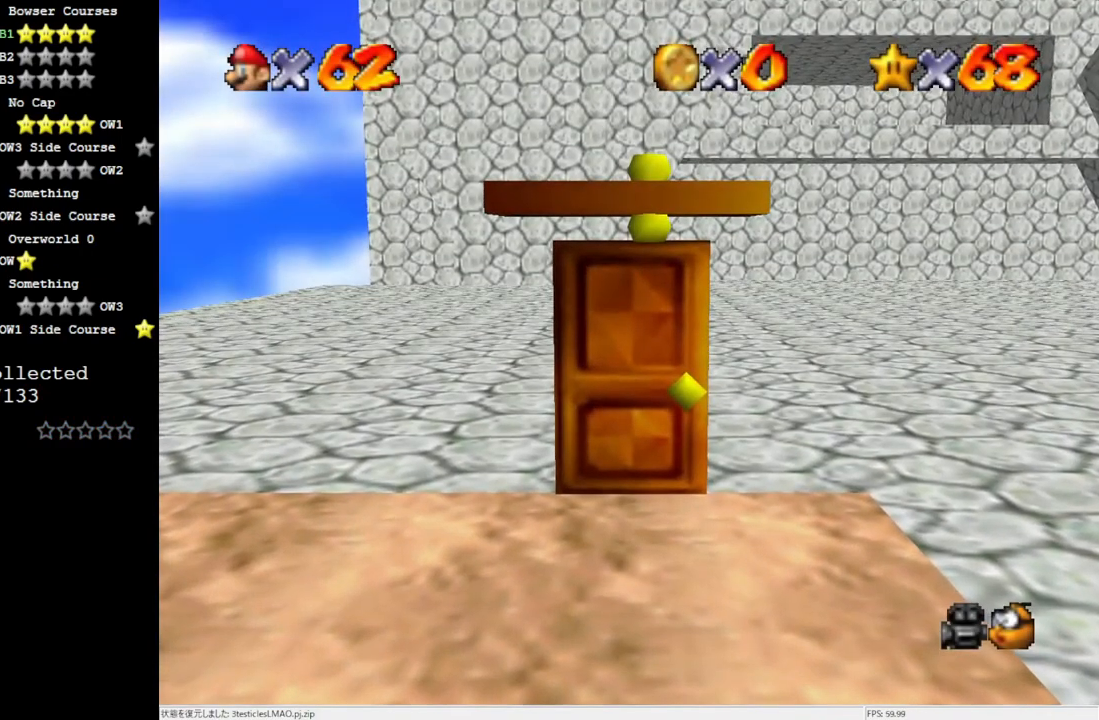
{"buttons": [], "left_stick": "up-left", "events": [[50, "C_LEFT", "down"], [250, "C_LEFT", "up"], [317, "left_stick", "up-left"]]}
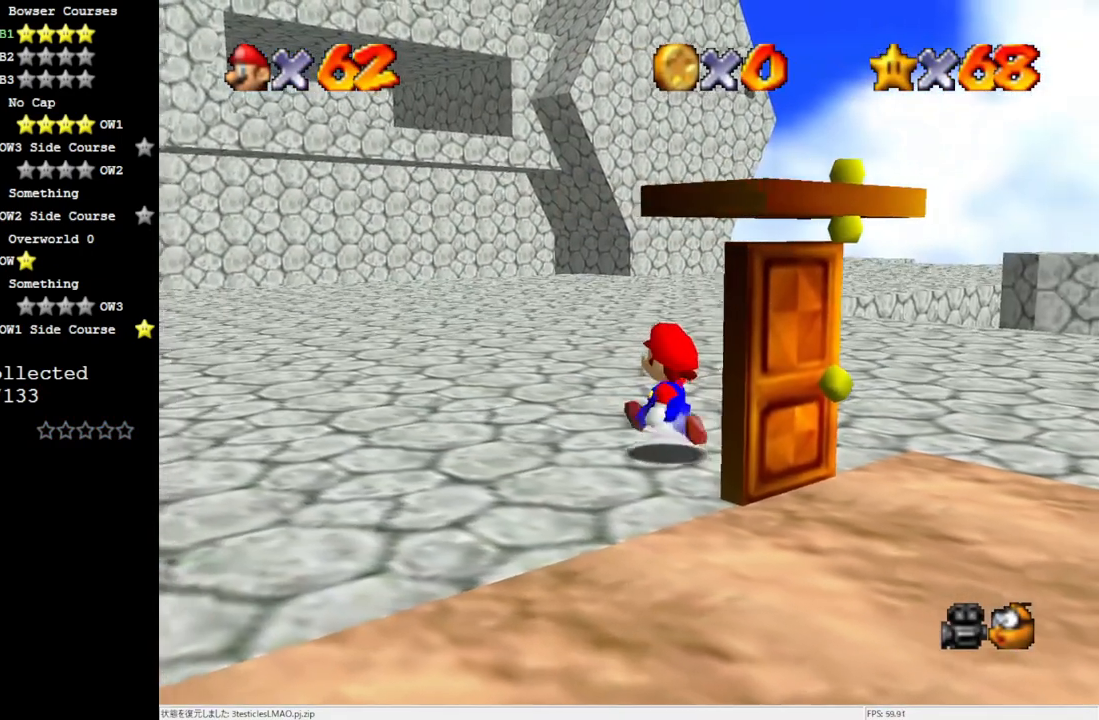
{"buttons": ["C_UP"], "left_stick": "up-left", "events": [[417, "C_UP", "down"]]}
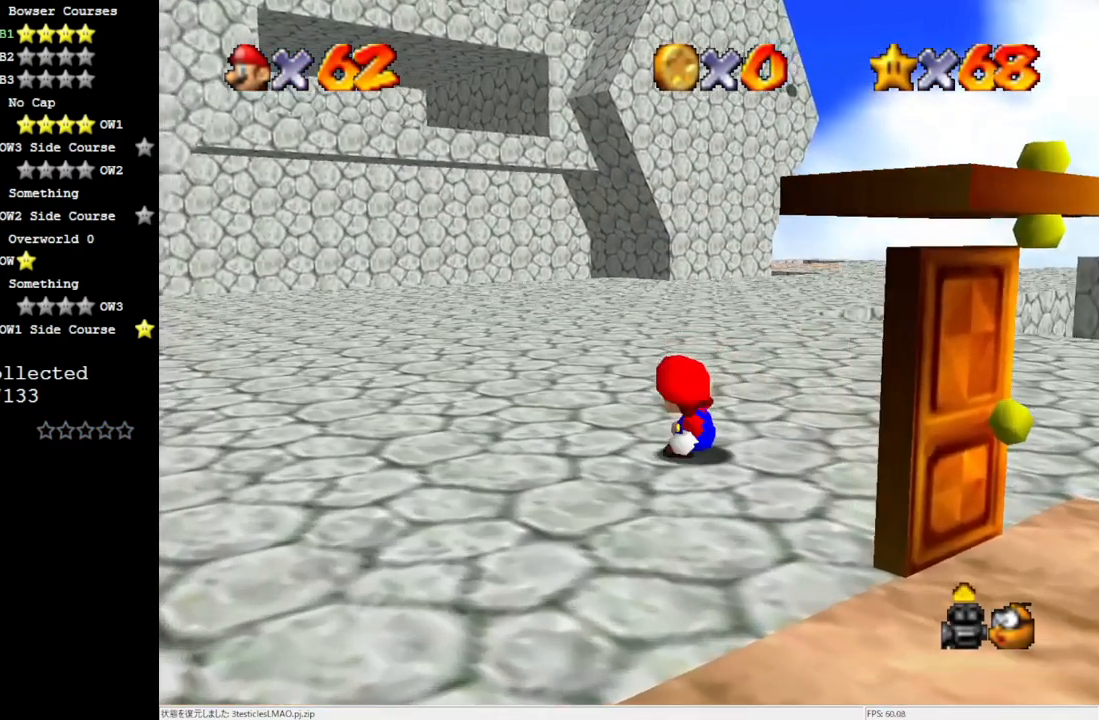
{"buttons": [], "left_stick": "up", "events": [[50, "C_UP", "up"], [150, "left_stick", "up"]]}
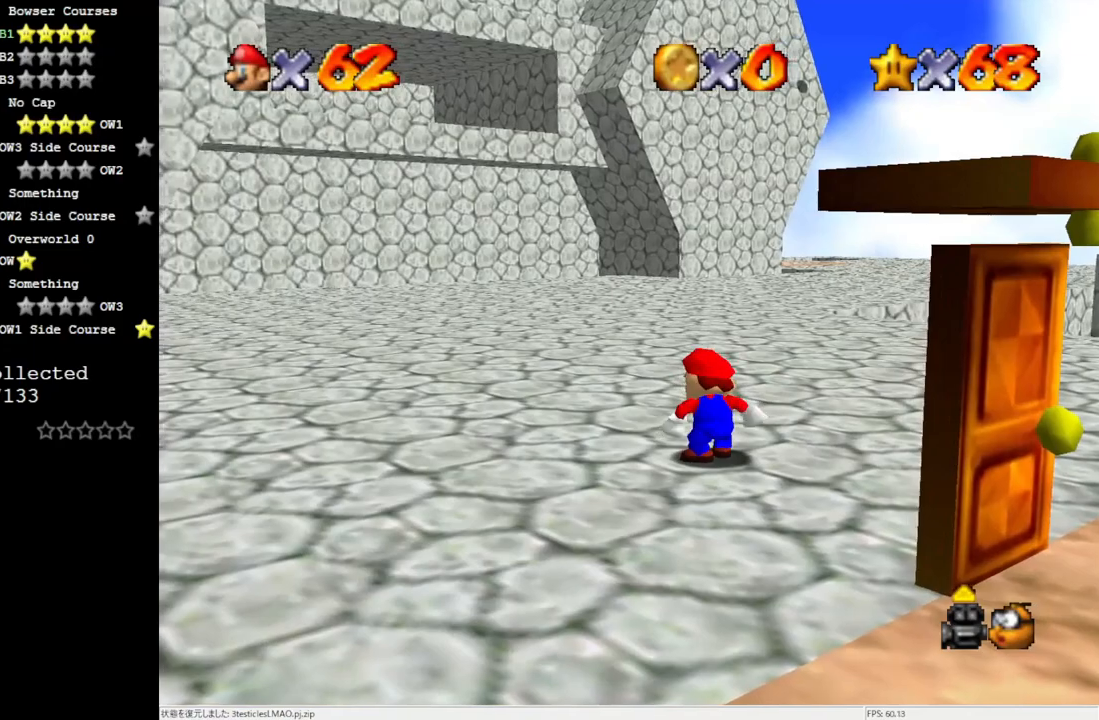
{"buttons": [], "left_stick": "center", "events": [[50, "left_stick", "center"]]}
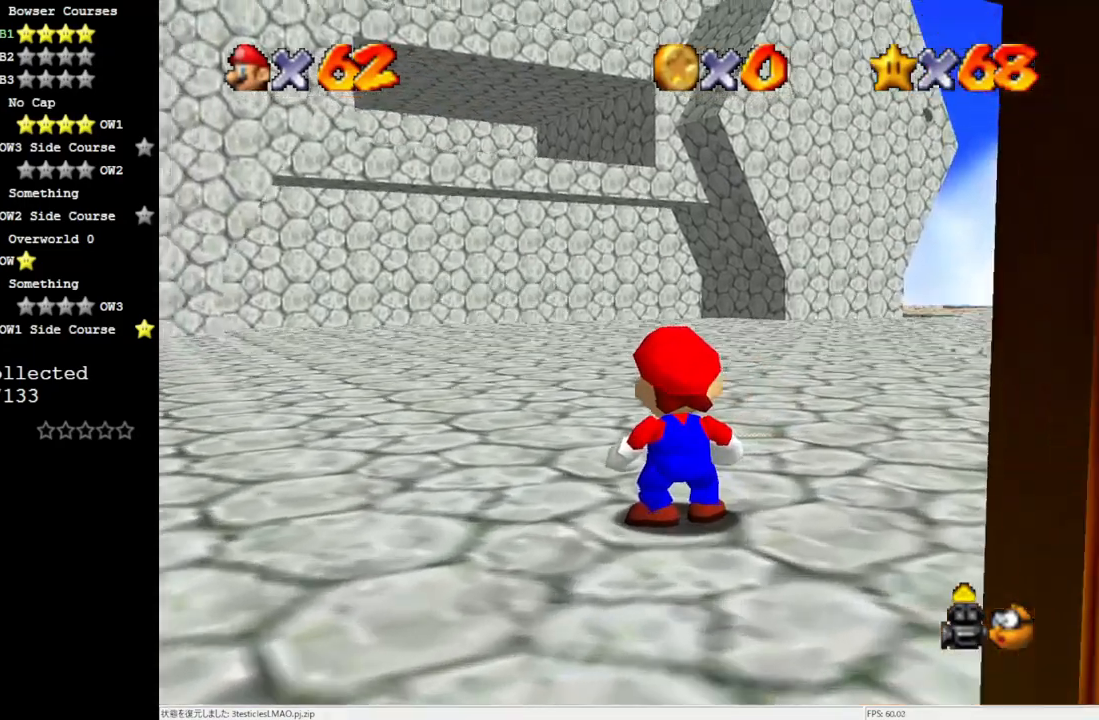
{"buttons": [], "left_stick": "center", "events": [[133, "left_stick", "down-right"], [333, "left_stick", "down"], [467, "left_stick", "center"]]}
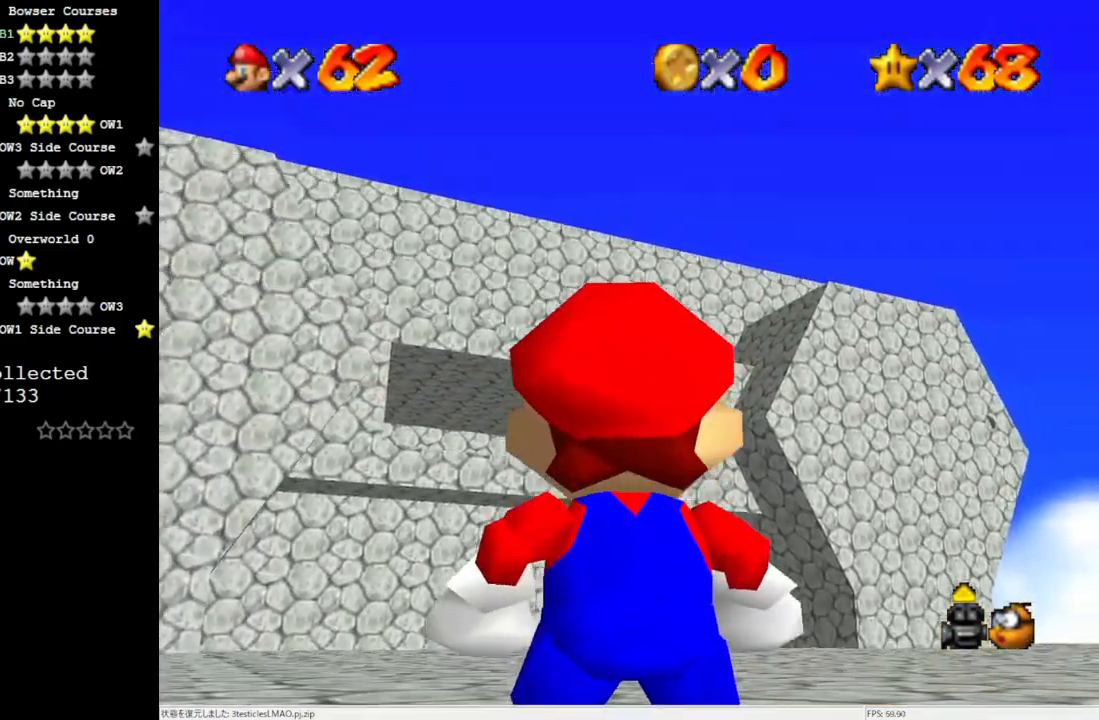
{"buttons": [], "left_stick": "center", "events": [[267, "C_DOWN", "down"], [333, "C_DOWN", "up"], [433, "C_DOWN", "down"], [467, "C_DOWN", "up"]]}
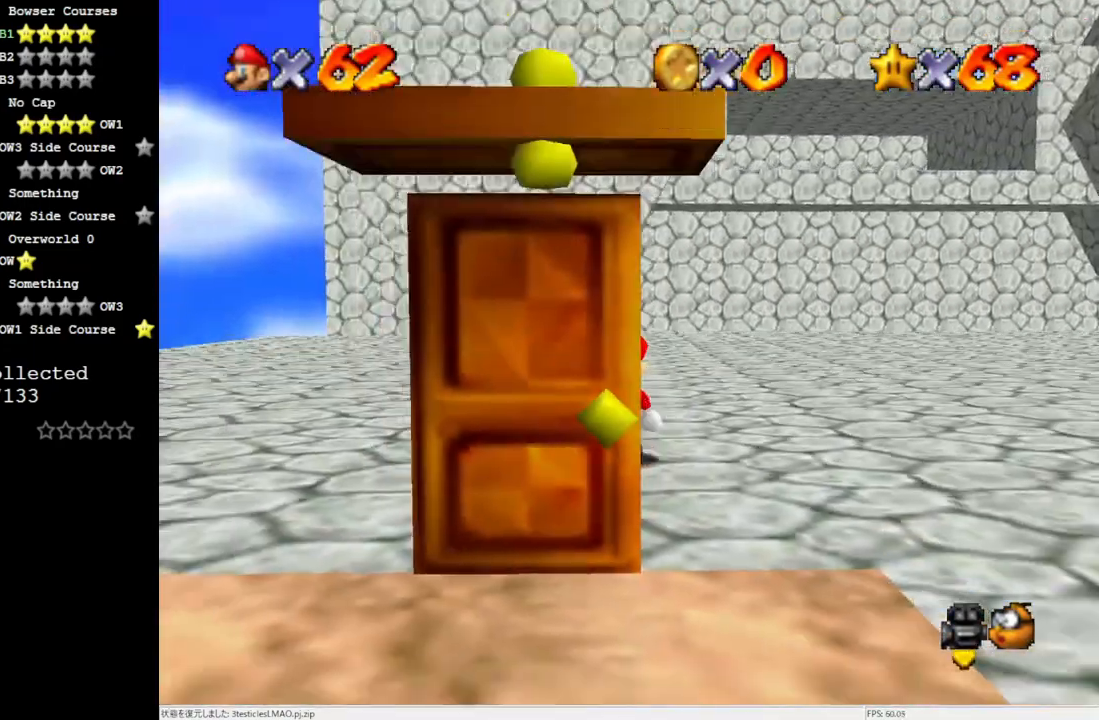
{"buttons": [], "left_stick": "up-left", "events": [[33, "left_stick", "up"], [233, "C_LEFT", "down"], [350, "C_LEFT", "up"], [350, "left_stick", "up-left"]]}
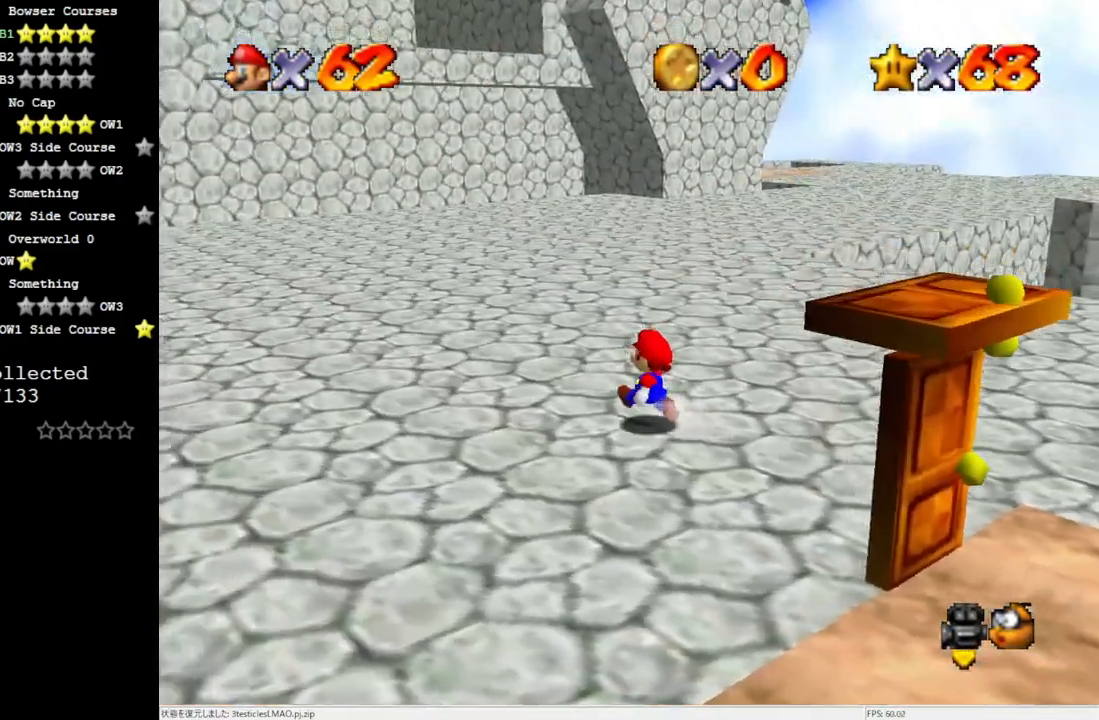
{"buttons": ["A", "Z"], "left_stick": "up", "events": [[333, "Z", "down"], [383, "A", "down"], [433, "left_stick", "up"]]}
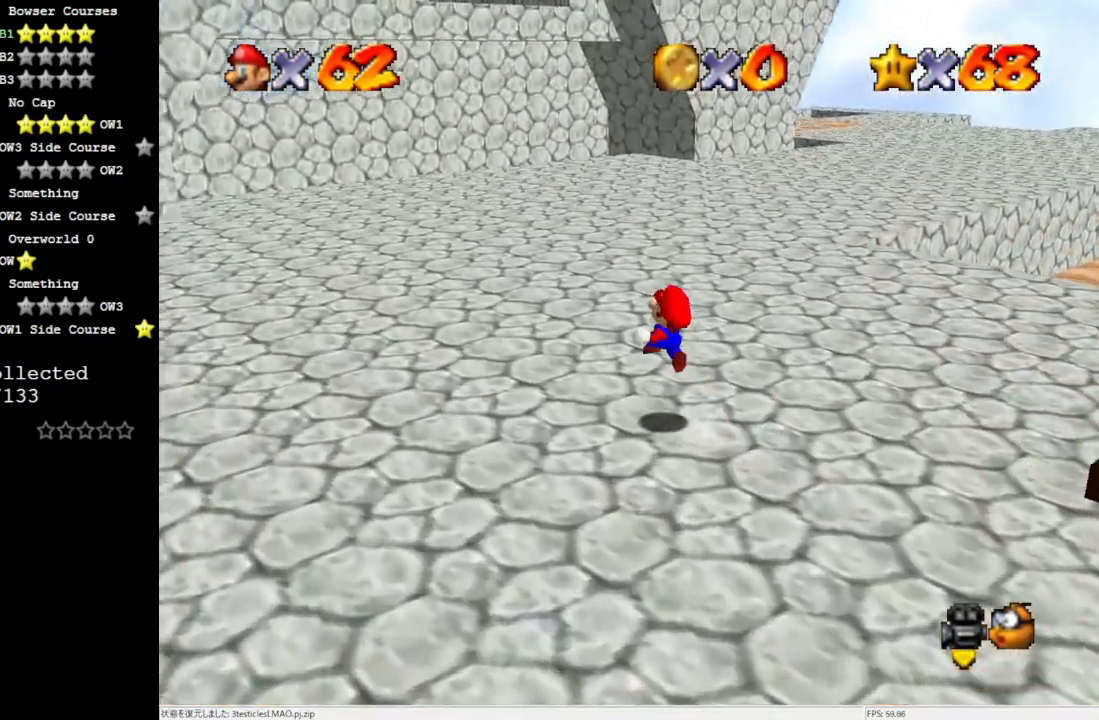
{"buttons": [], "left_stick": "up", "events": [[83, "A", "up"], [150, "Z", "up"]]}
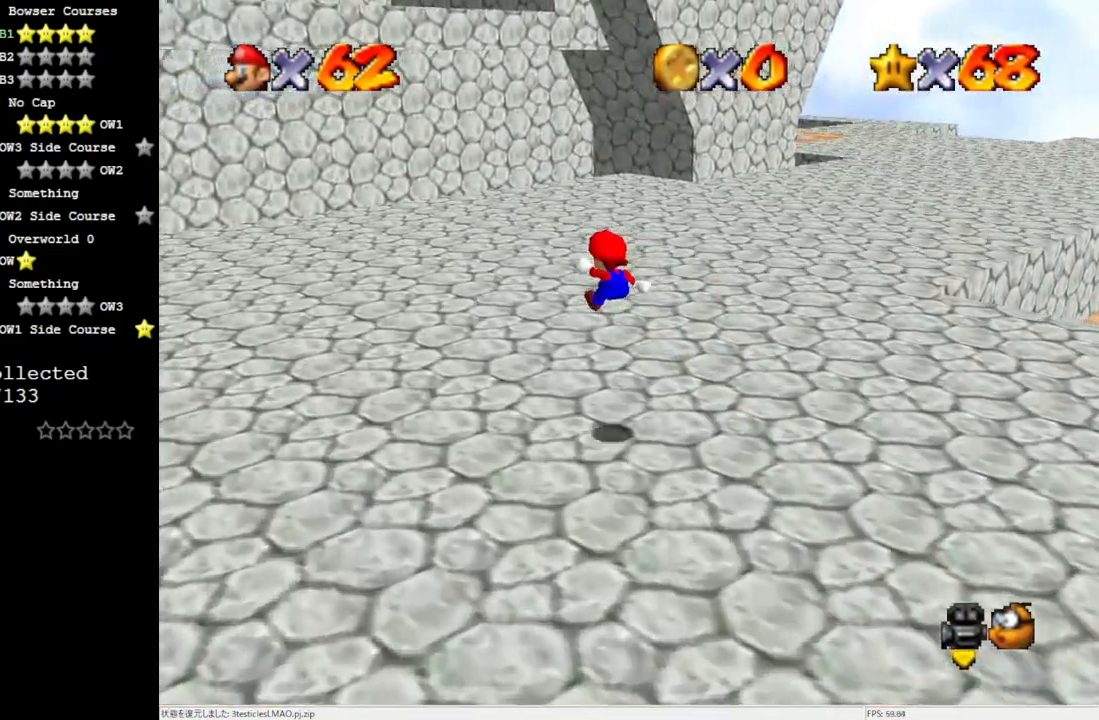
{"buttons": [], "left_stick": "up", "events": [[200, "left_stick", "center"], [350, "left_stick", "up"]]}
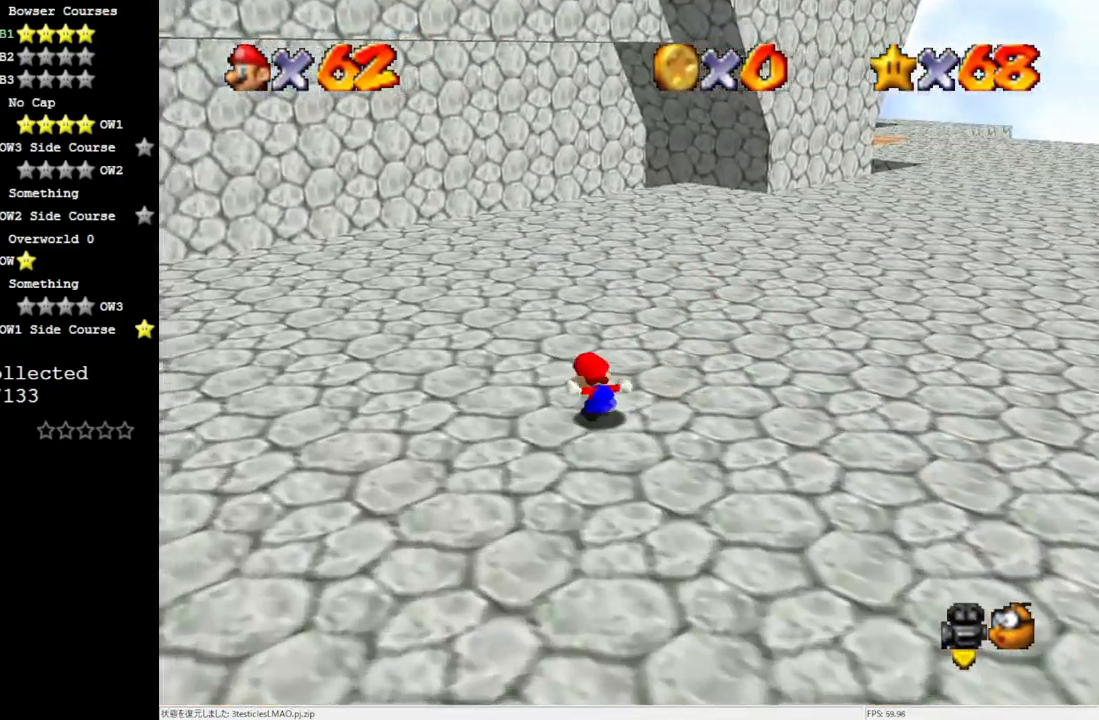
{"buttons": [], "left_stick": "up", "events": []}
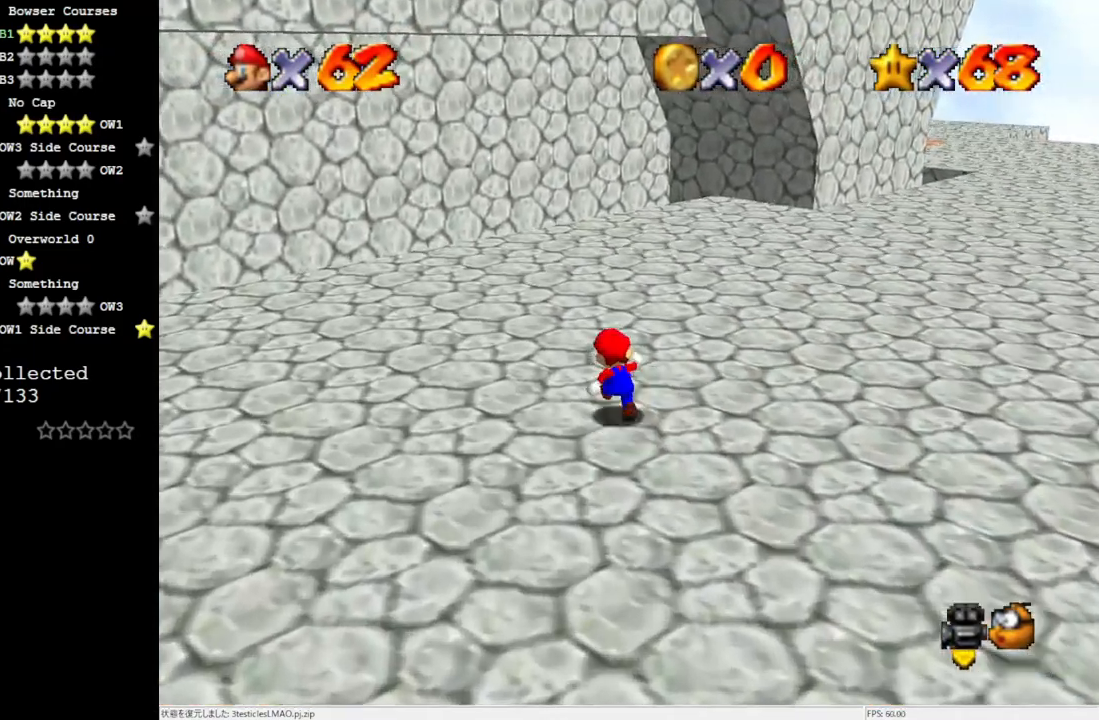
{"buttons": [], "left_stick": "up", "events": [[167, "A", "down"], [167, "B", "down"], [267, "A", "up"], [267, "B", "up"]]}
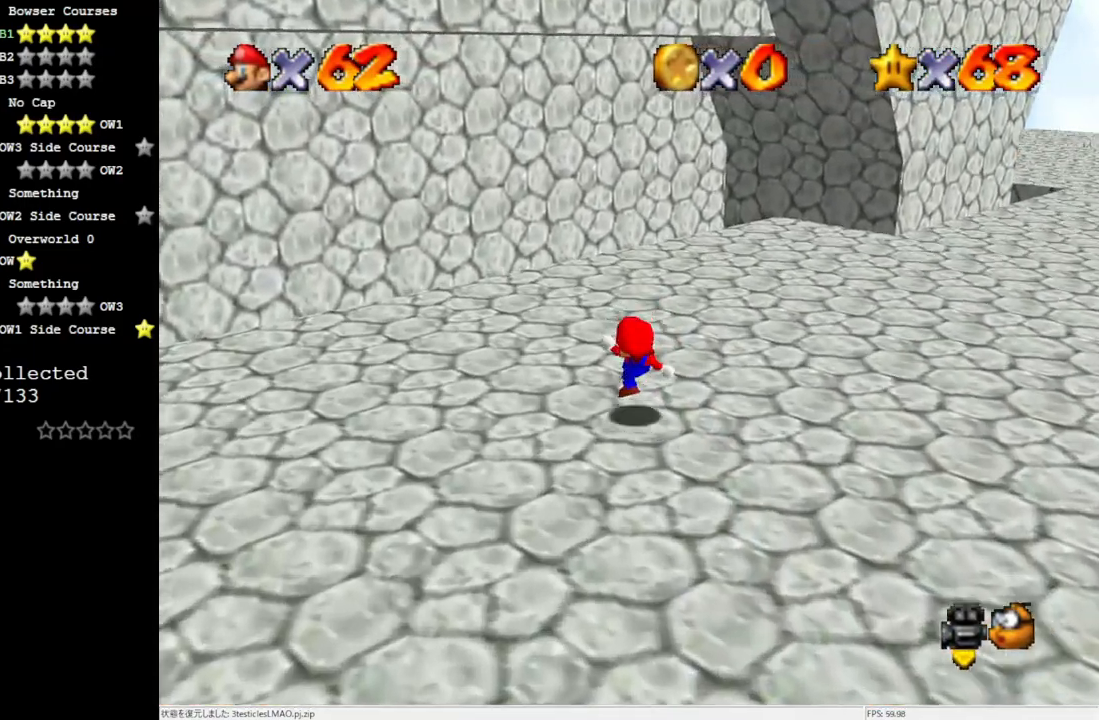
{"buttons": [], "left_stick": "up-left", "events": [[67, "A", "down"], [150, "A", "up"], [267, "C_LEFT", "down"], [300, "left_stick", "up-left"], [333, "C_LEFT", "up"]]}
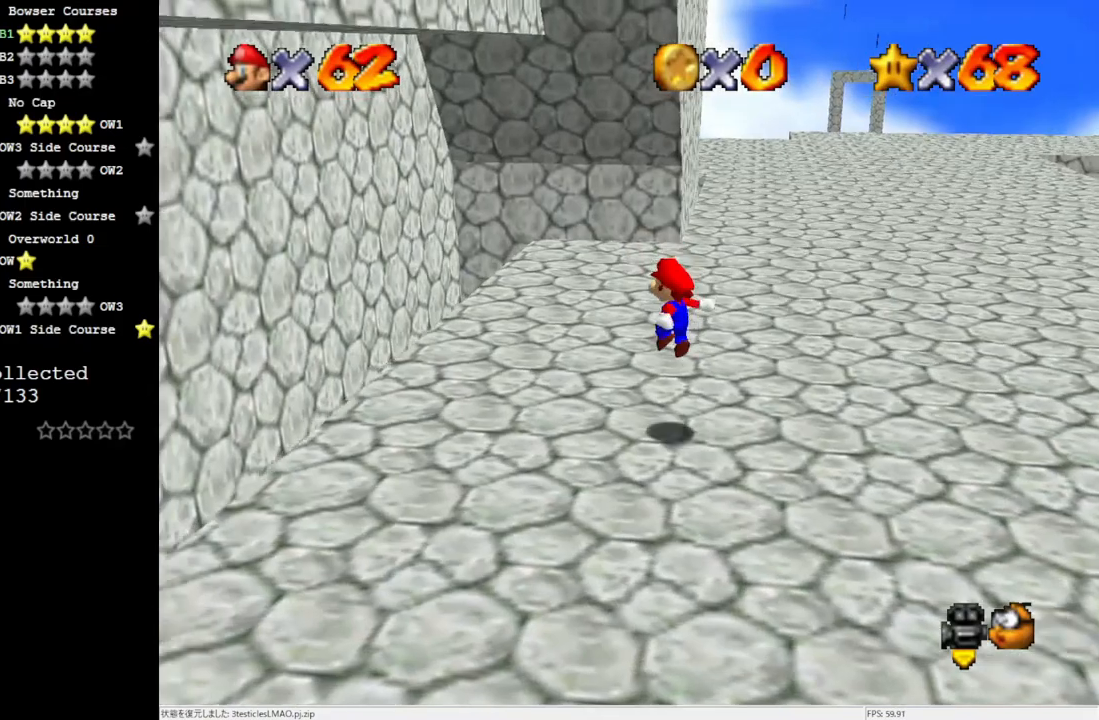
{"buttons": ["A"], "left_stick": "up", "events": [[200, "A", "down"], [333, "left_stick", "up"]]}